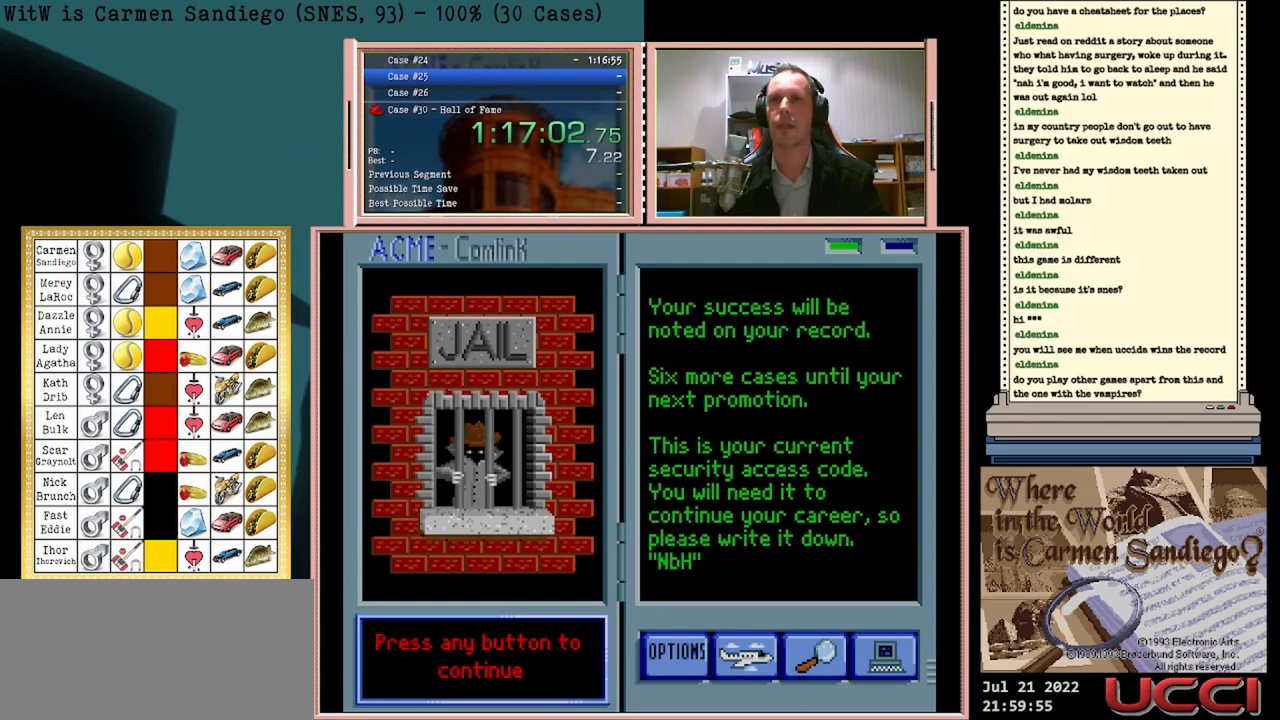
Gameplay with a controller (Nintendo layout); each line is a JSON object with the inputs held at the frame after it. "events" lists button and stick changes between this image and that frame as [ms after this image, input, new state], when the widget could be followed in between. Not read: L2 L3 R2 R3 left_stick right_stick.
{"buttons": [], "events": [[42, "A", "up"], [125, "B", "down"], [167, "B", "up"], [250, "A", "down"], [292, "A", "up"], [417, "A", "down"], [500, "A", "up"]]}
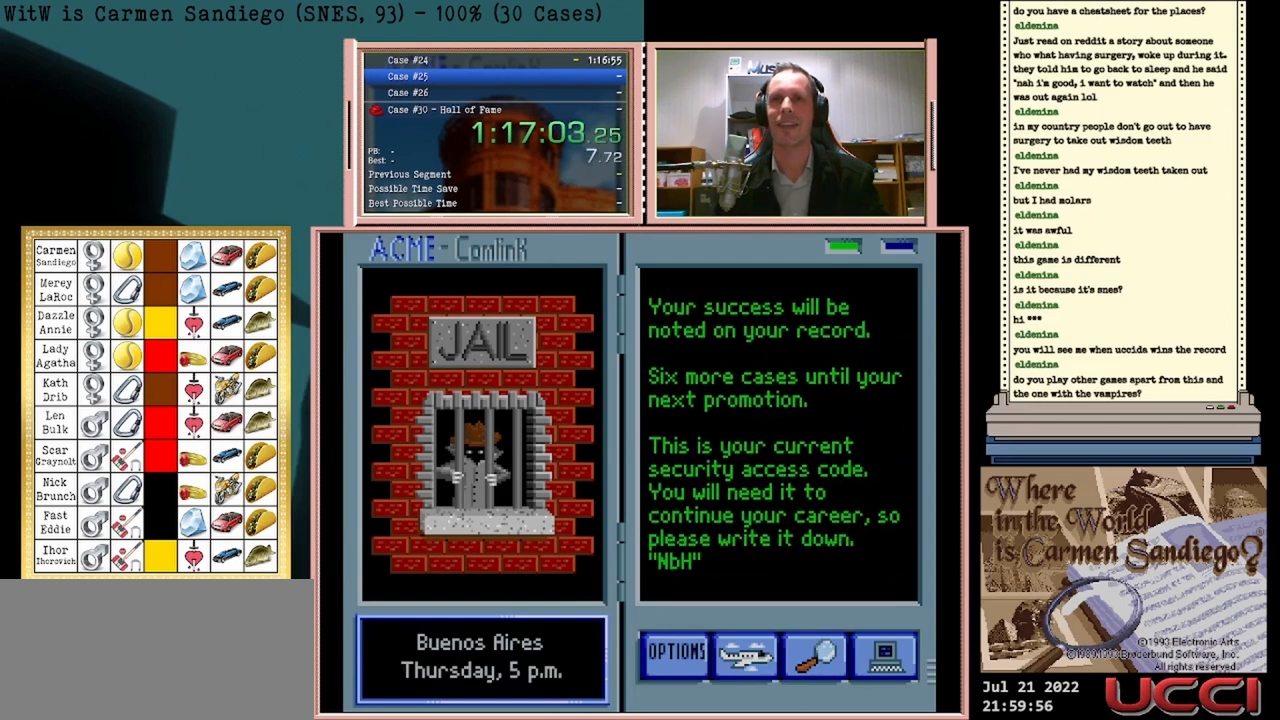
{"buttons": ["A"], "events": [[83, "B", "down"], [167, "B", "up"], [208, "A", "down"], [292, "A", "up"], [375, "B", "down"], [458, "B", "up"], [500, "A", "down"]]}
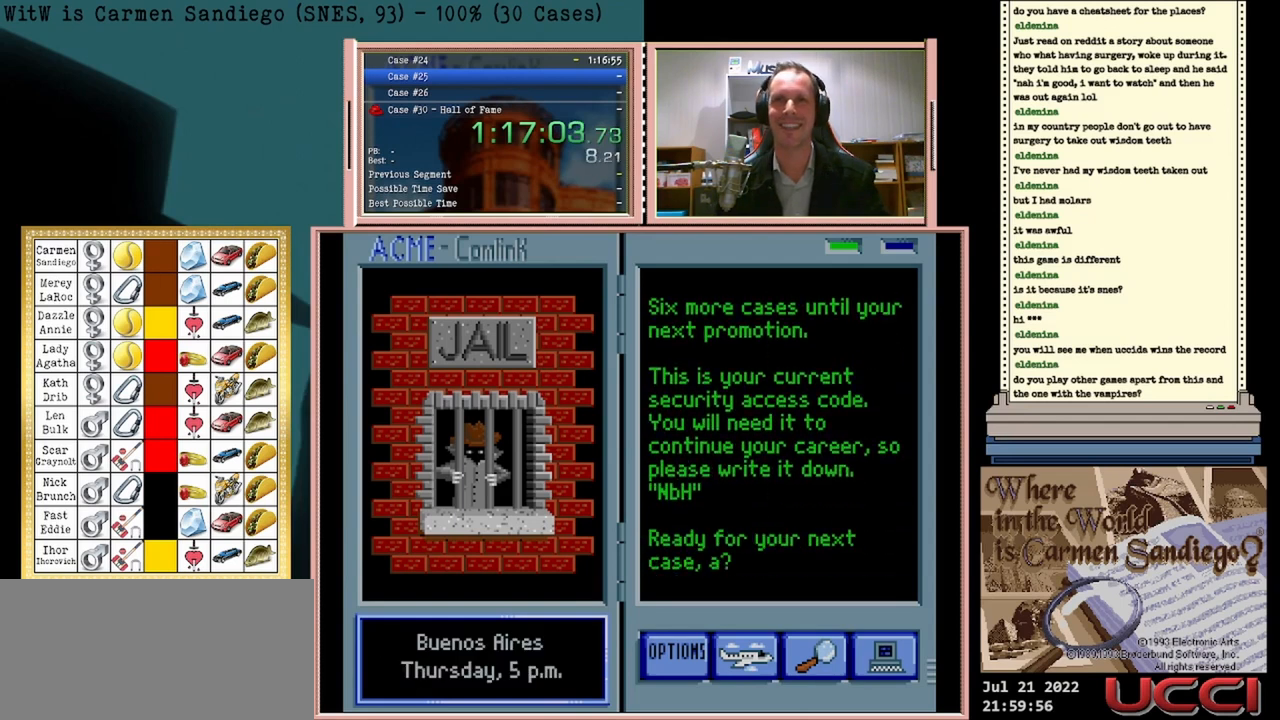
{"buttons": ["B"], "events": [[83, "A", "up"], [167, "B", "down"], [250, "B", "up"], [333, "A", "down"], [375, "A", "up"], [500, "B", "down"]]}
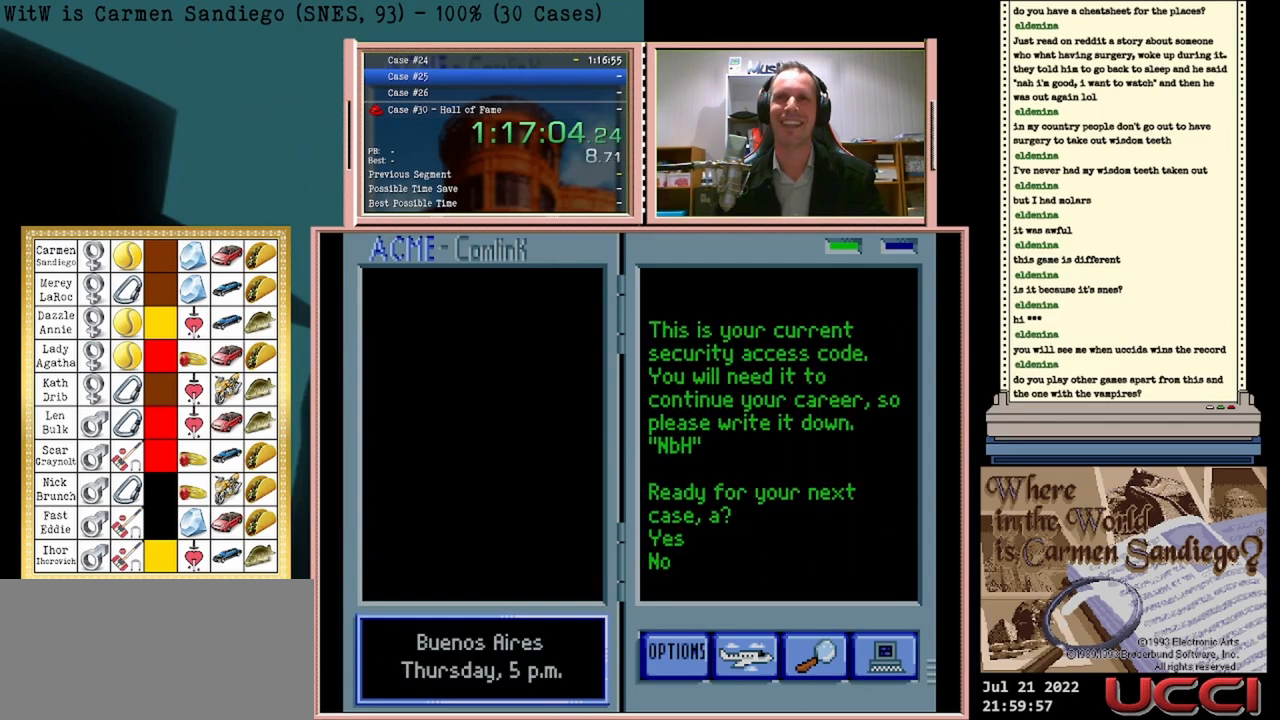
{"buttons": [], "events": [[42, "B", "up"], [83, "A", "down"], [167, "A", "up"], [250, "B", "down"], [333, "B", "up"], [417, "A", "down"], [458, "A", "up"]]}
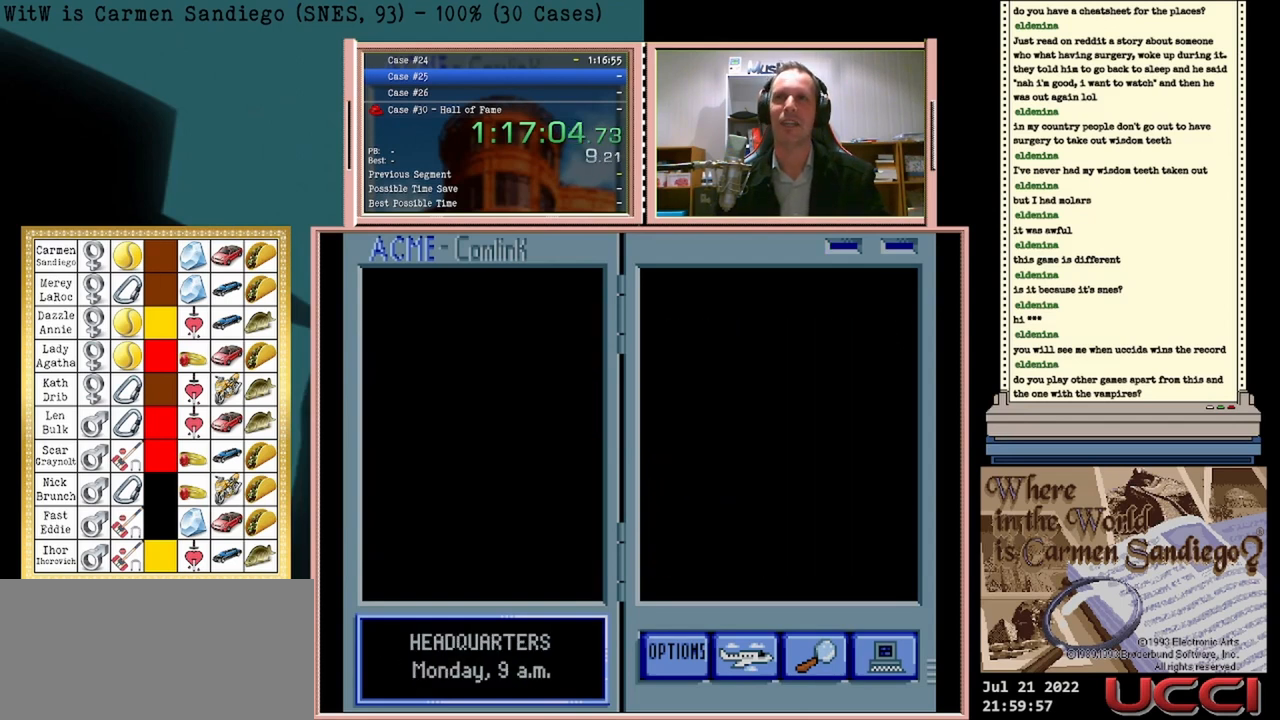
{"buttons": [], "events": [[42, "B", "down"], [125, "B", "up"], [167, "A", "down"], [250, "A", "up"], [292, "B", "down"], [375, "B", "up"], [417, "A", "down"], [500, "A", "up"]]}
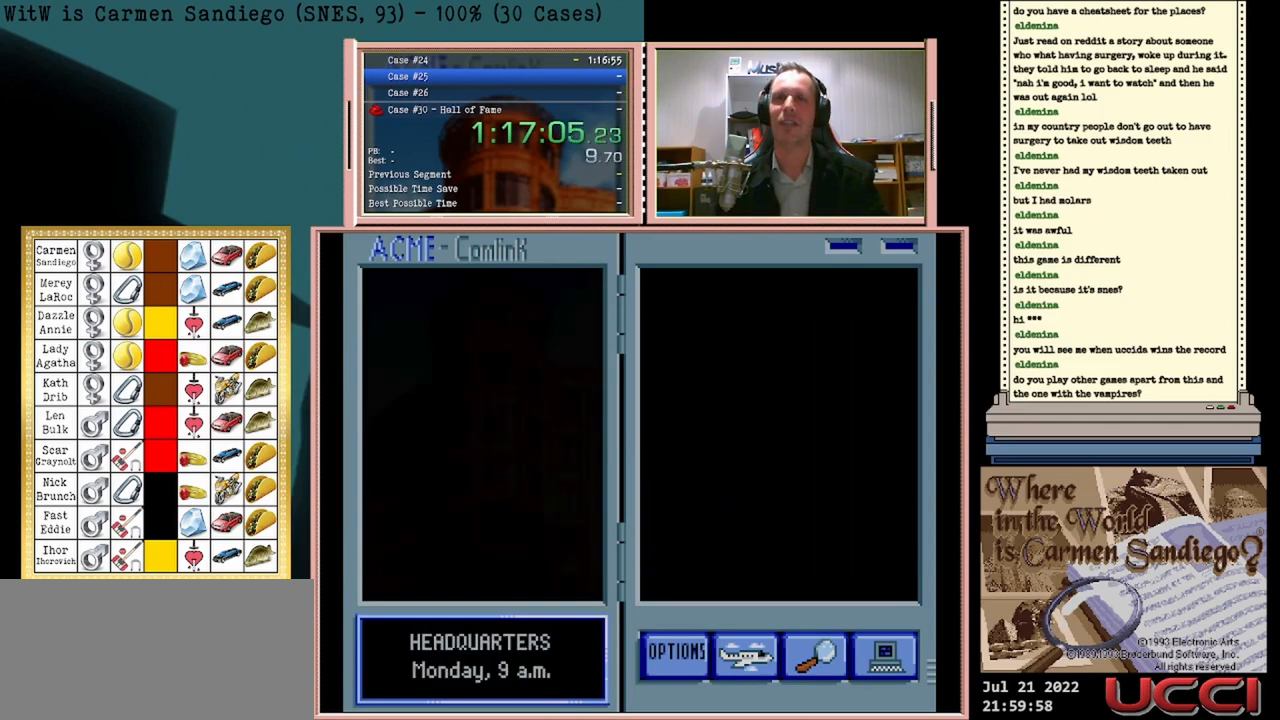
{"buttons": [], "events": [[83, "B", "down"], [167, "B", "up"], [208, "A", "down"], [250, "A", "up"], [333, "A", "down"], [417, "A", "up"]]}
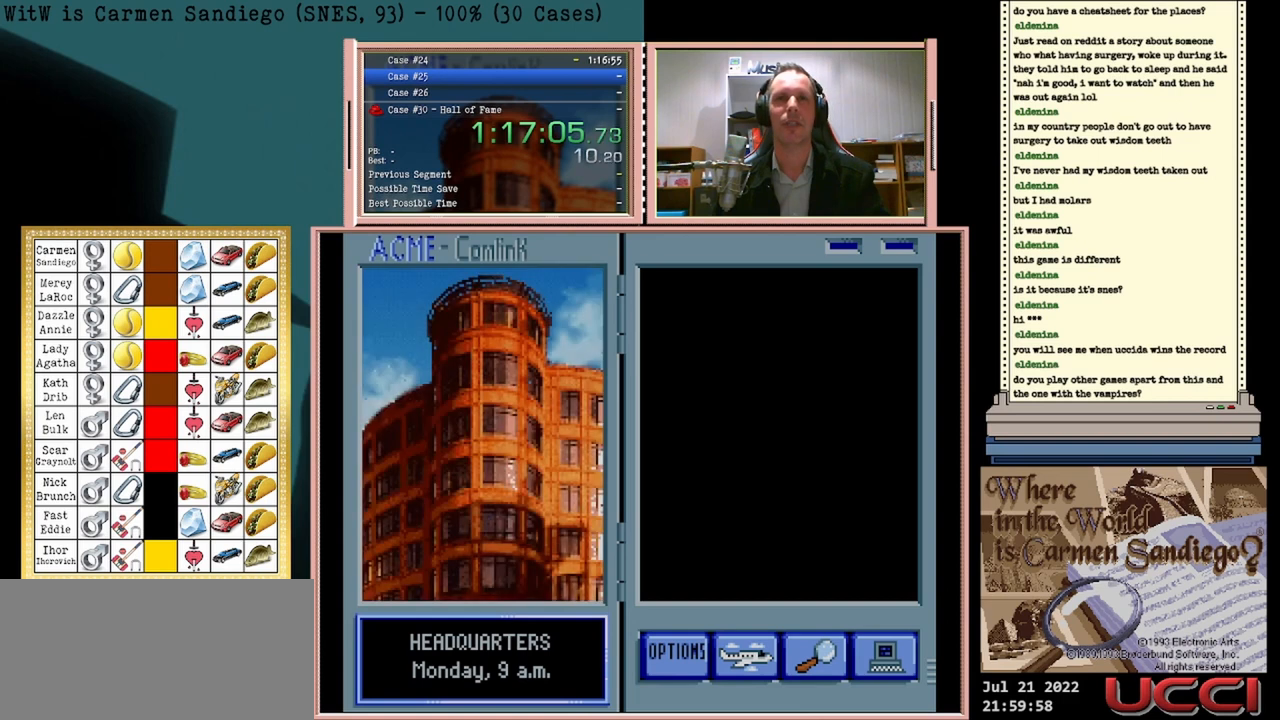
{"buttons": ["A"], "events": [[42, "A", "down"], [83, "A", "up"], [250, "B", "down"], [292, "B", "up"], [333, "A", "down"], [417, "A", "up"], [458, "B", "down"], [500, "A", "down"], [500, "B", "up"]]}
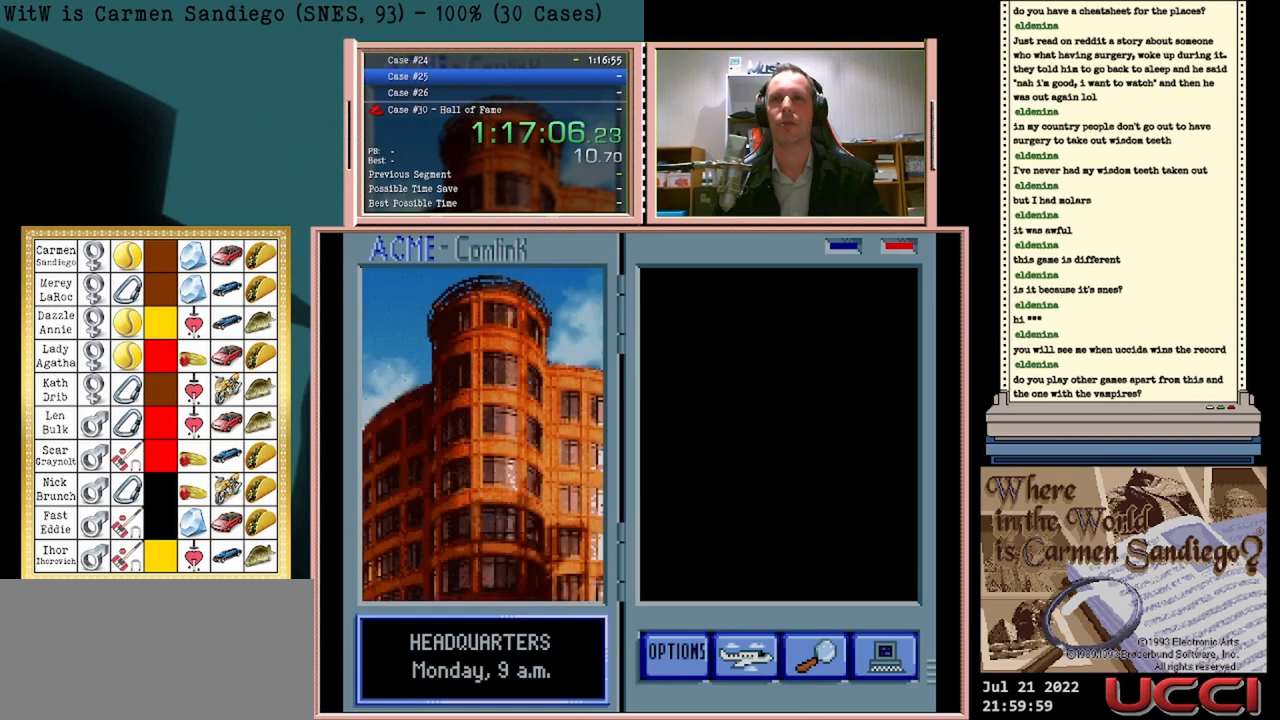
{"buttons": [], "events": [[83, "A", "up"], [125, "B", "down"], [208, "B", "up"], [250, "A", "down"], [292, "A", "up"], [333, "B", "down"], [417, "A", "down"], [417, "B", "up"], [500, "A", "up"]]}